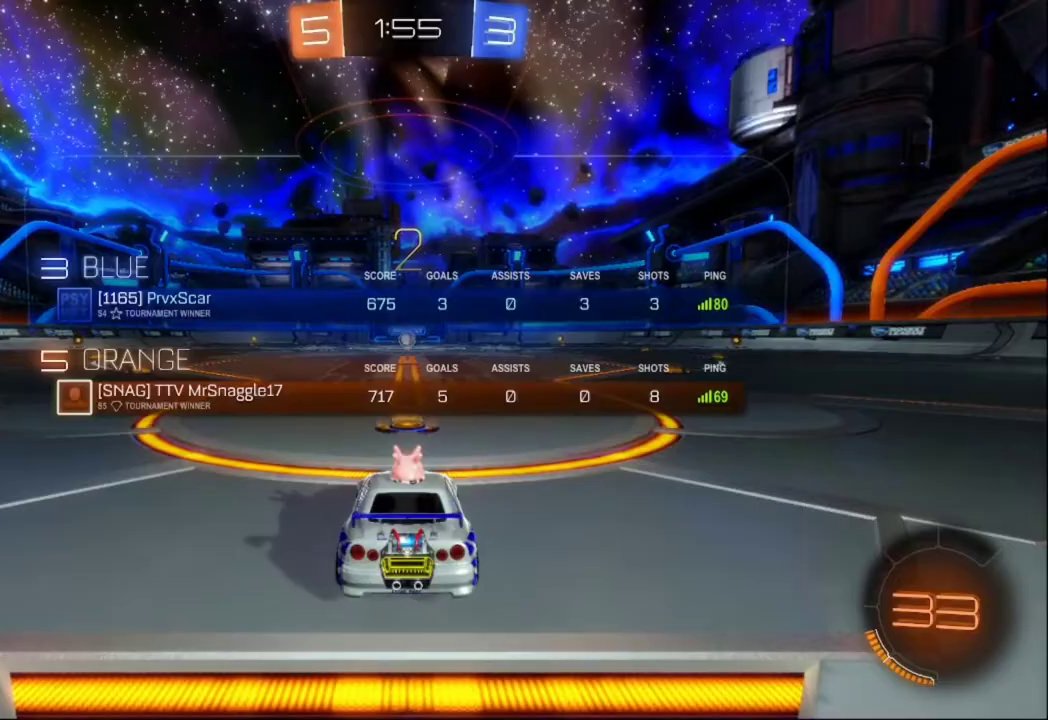
Gameplay with a controller (Xbox layout); each line is a JSON object with the inputs held at the frame after it. "events" lists button and stick changes between this image and that frame as [ms after this image, input, new state], when the widget could be followed in between. Not read: L2 L3 R3 Y right_stick.
{"buttons": ["B", "R2"], "left_stick": "center", "events": []}
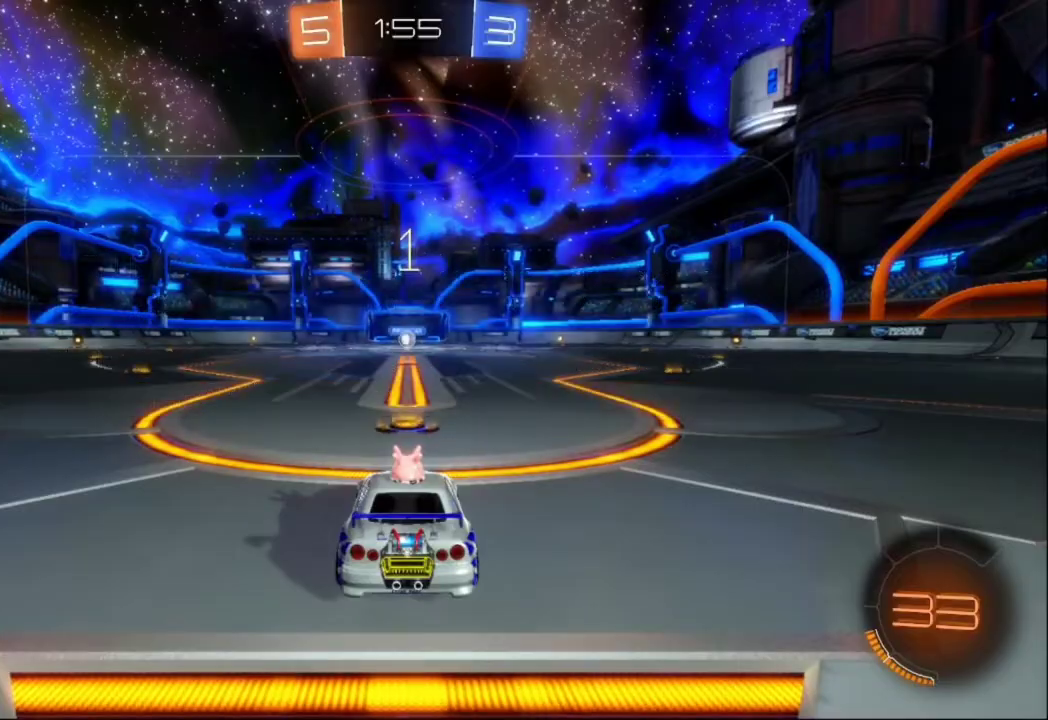
{"buttons": ["B", "R2"], "left_stick": "right", "events": [[167, "left_stick", "right"], [333, "left_stick", "left"], [467, "left_stick", "right"]]}
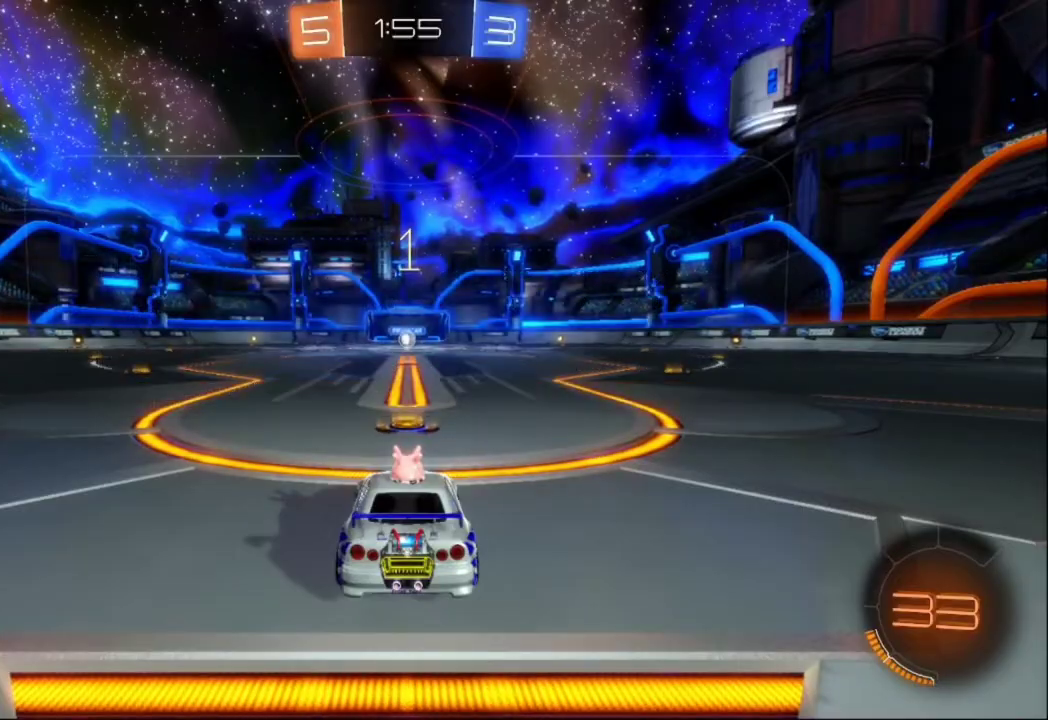
{"buttons": ["B", "R2"], "left_stick": "center", "events": [[100, "left_stick", "left"], [200, "left_stick", "center"], [267, "left_stick", "right"], [333, "left_stick", "center"], [400, "left_stick", "left"], [467, "left_stick", "center"]]}
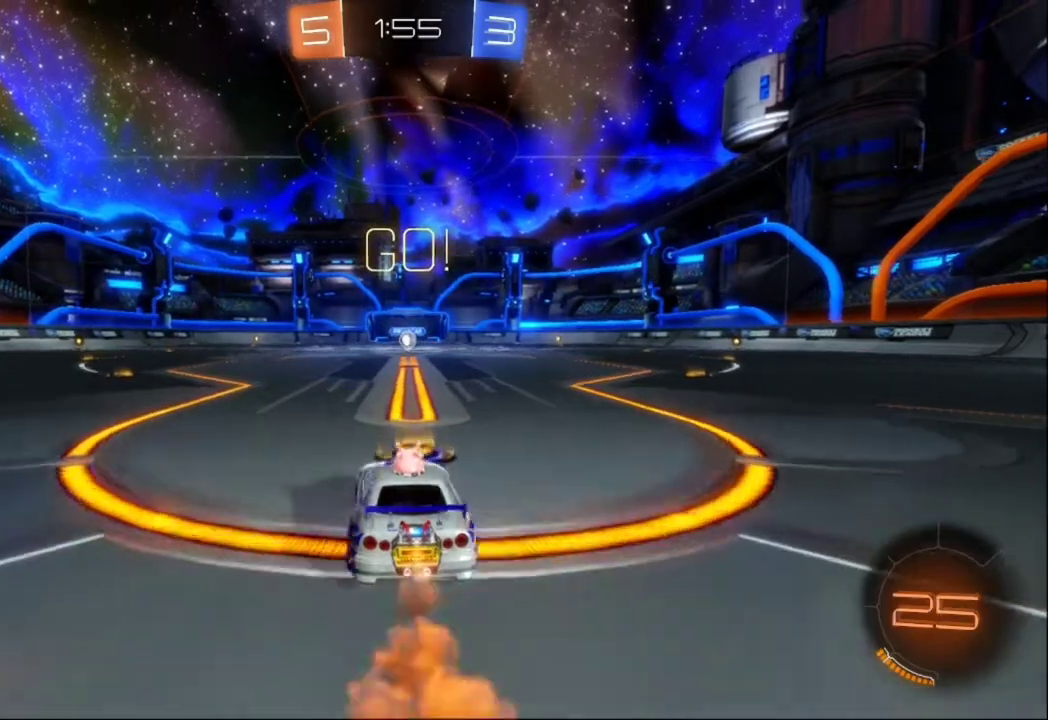
{"buttons": ["B", "R2"], "left_stick": "center", "events": [[200, "left_stick", "right"], [333, "left_stick", "center"]]}
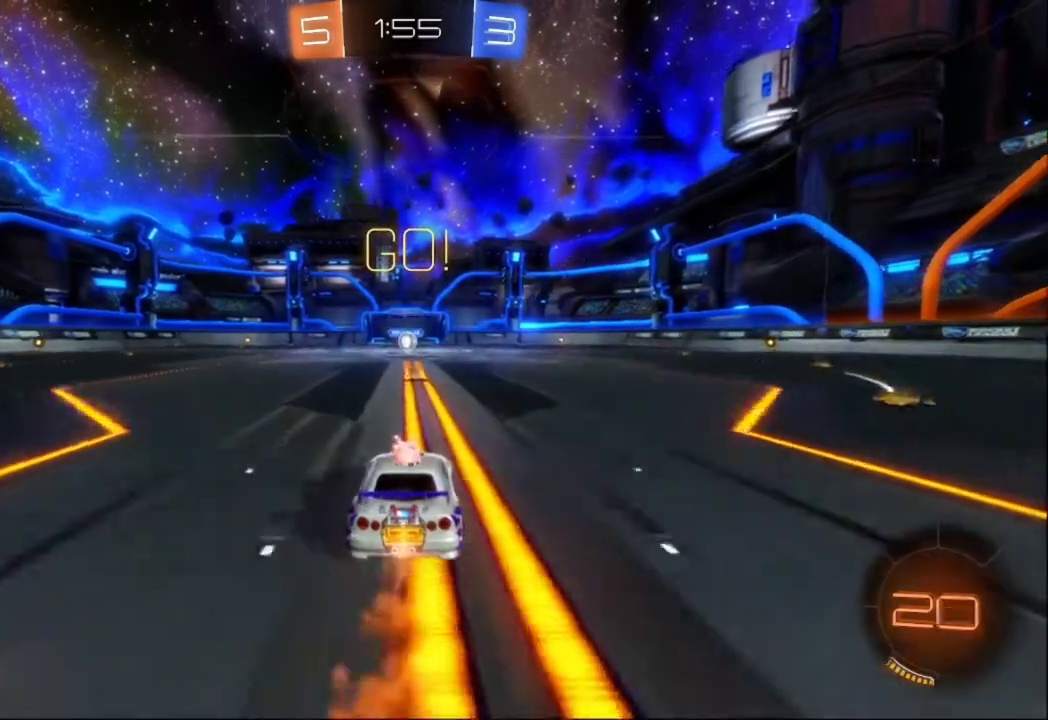
{"buttons": ["B", "R2"], "left_stick": "center", "events": []}
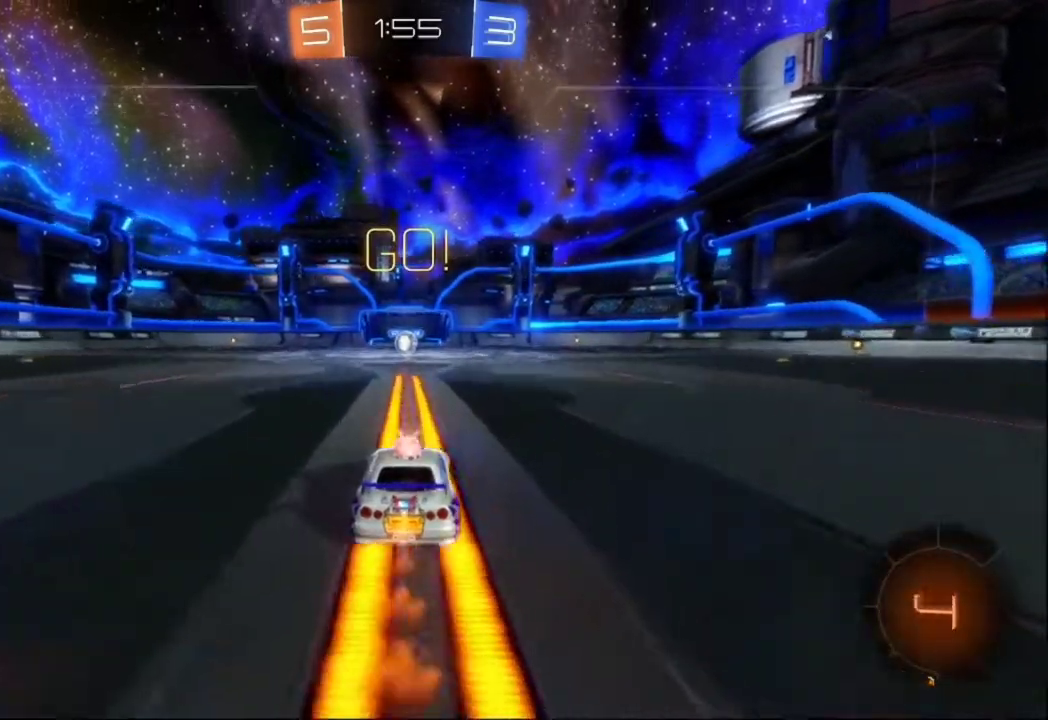
{"buttons": ["B", "R2"], "left_stick": "center", "events": []}
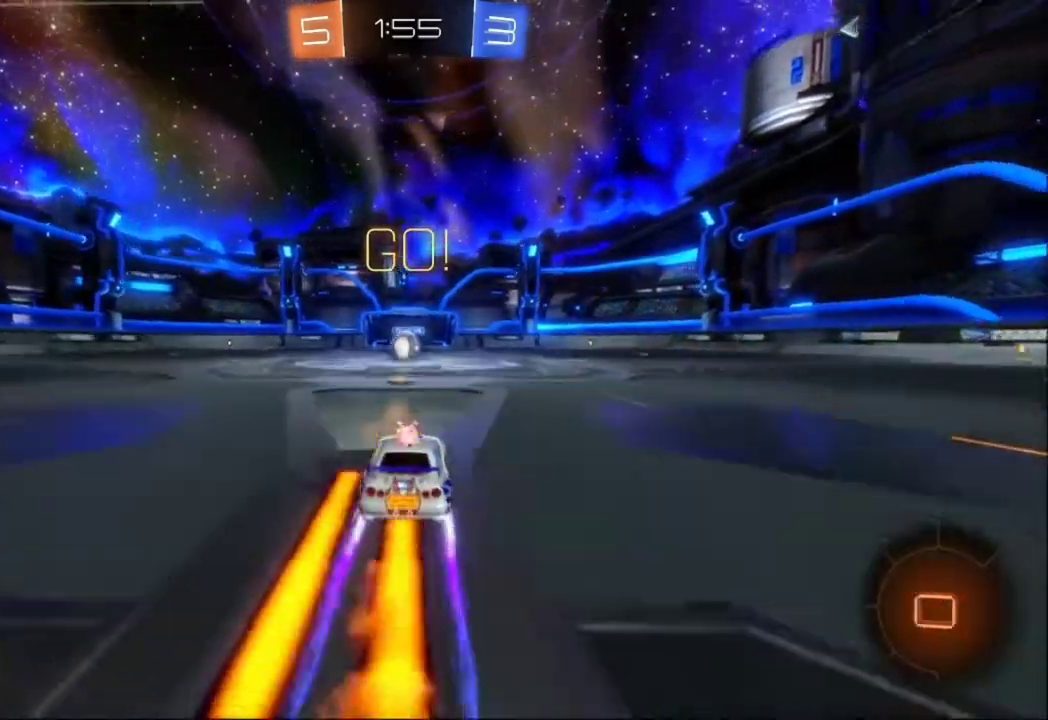
{"buttons": ["B", "R2"], "left_stick": "left", "events": [[67, "left_stick", "left"], [167, "left_stick", "center"], [300, "left_stick", "right"], [433, "left_stick", "center"], [500, "left_stick", "left"]]}
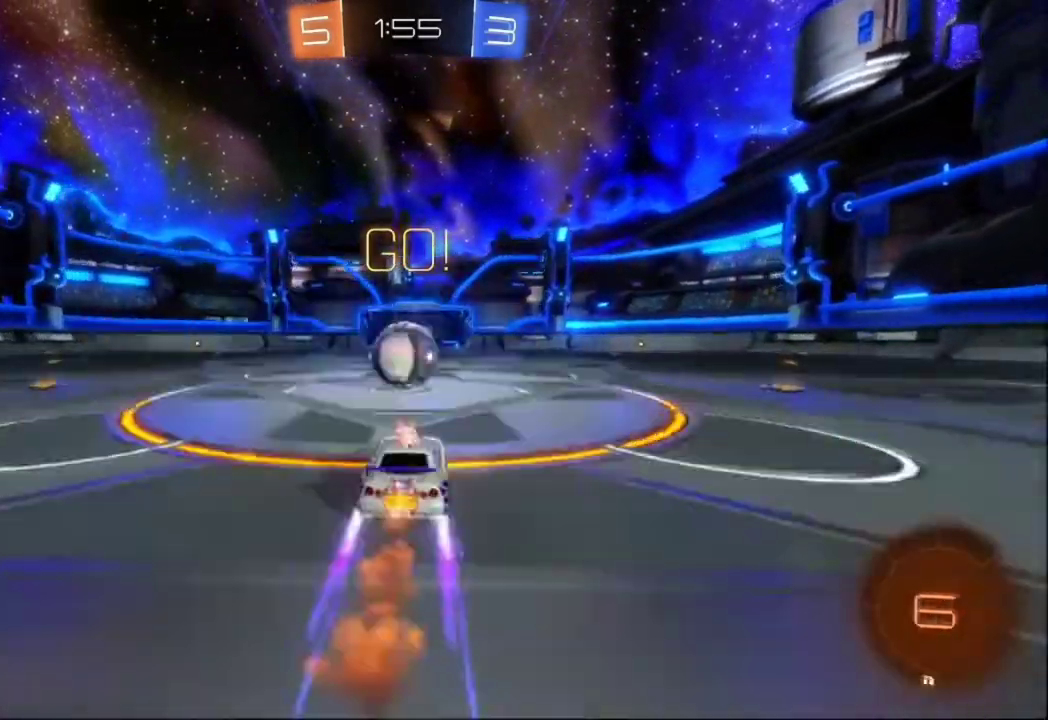
{"buttons": ["R2"], "left_stick": "up-left", "events": [[100, "left_stick", "center"], [133, "A", "down"], [167, "left_stick", "up-right"], [267, "A", "up"], [267, "left_stick", "up-left"], [467, "B", "up"]]}
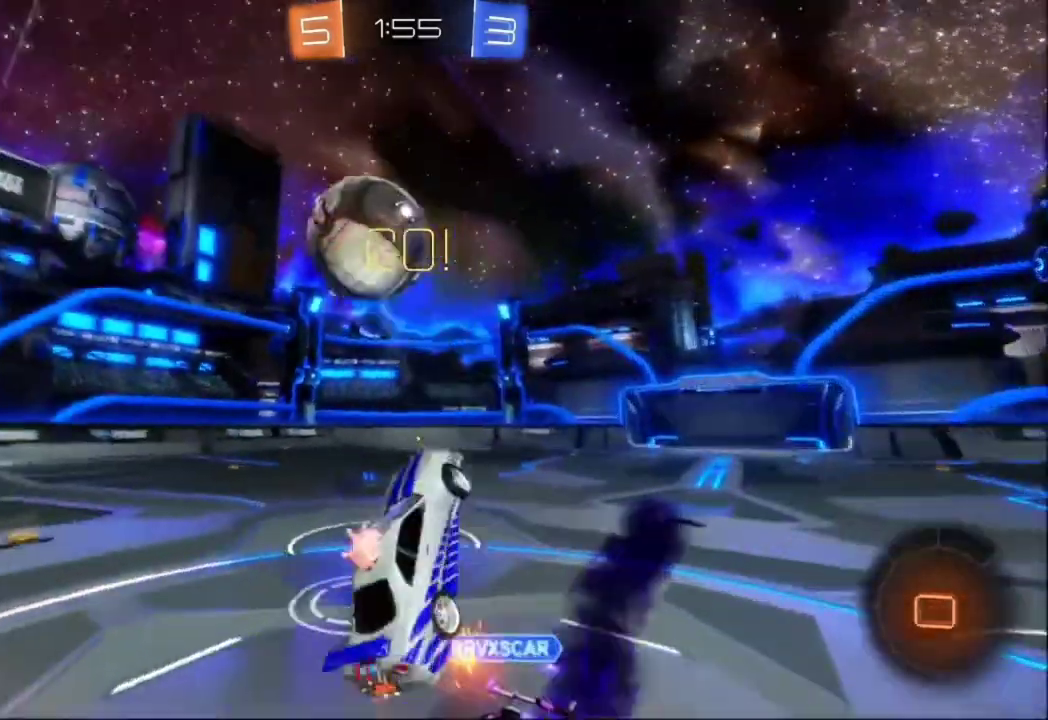
{"buttons": ["X", "R2"], "left_stick": "left", "events": [[333, "X", "down"], [433, "left_stick", "left"]]}
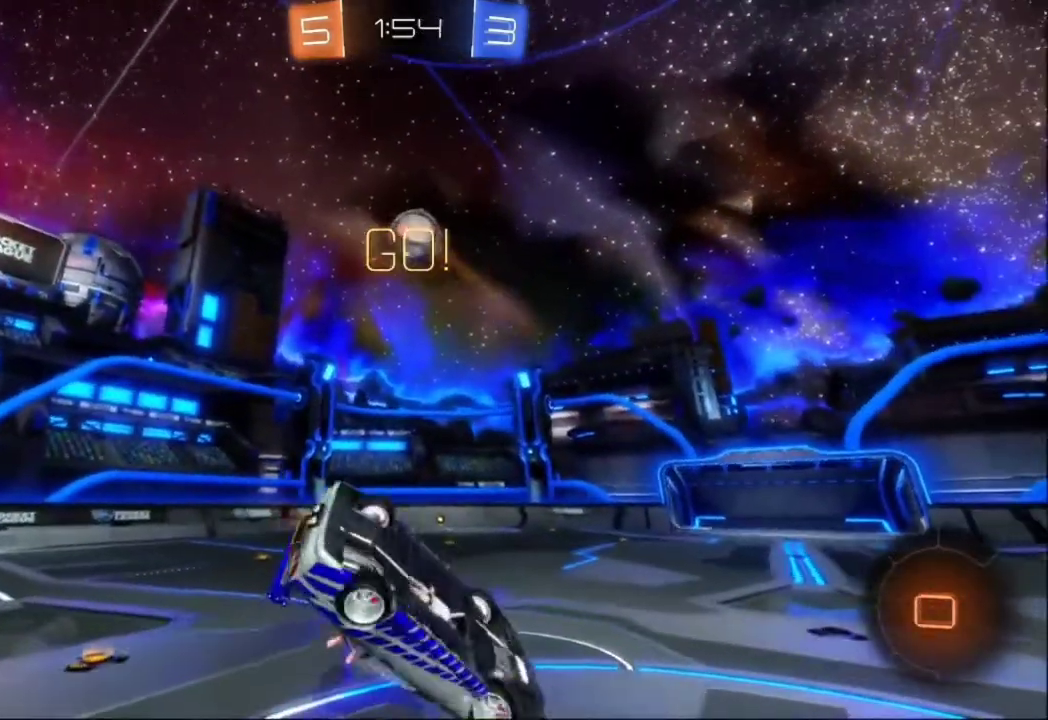
{"buttons": ["X", "R2"], "left_stick": "down-left", "events": [[167, "left_stick", "down"], [300, "left_stick", "down-left"]]}
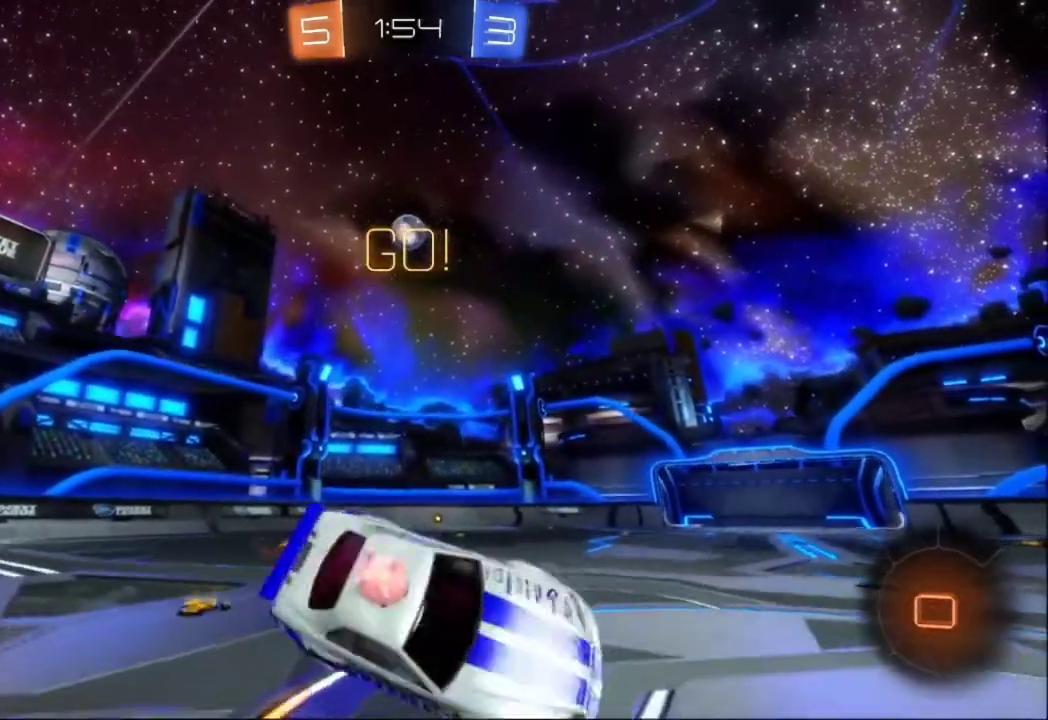
{"buttons": ["R2"], "left_stick": "right", "events": [[100, "X", "up"], [100, "left_stick", "left"], [433, "left_stick", "center"], [500, "left_stick", "right"]]}
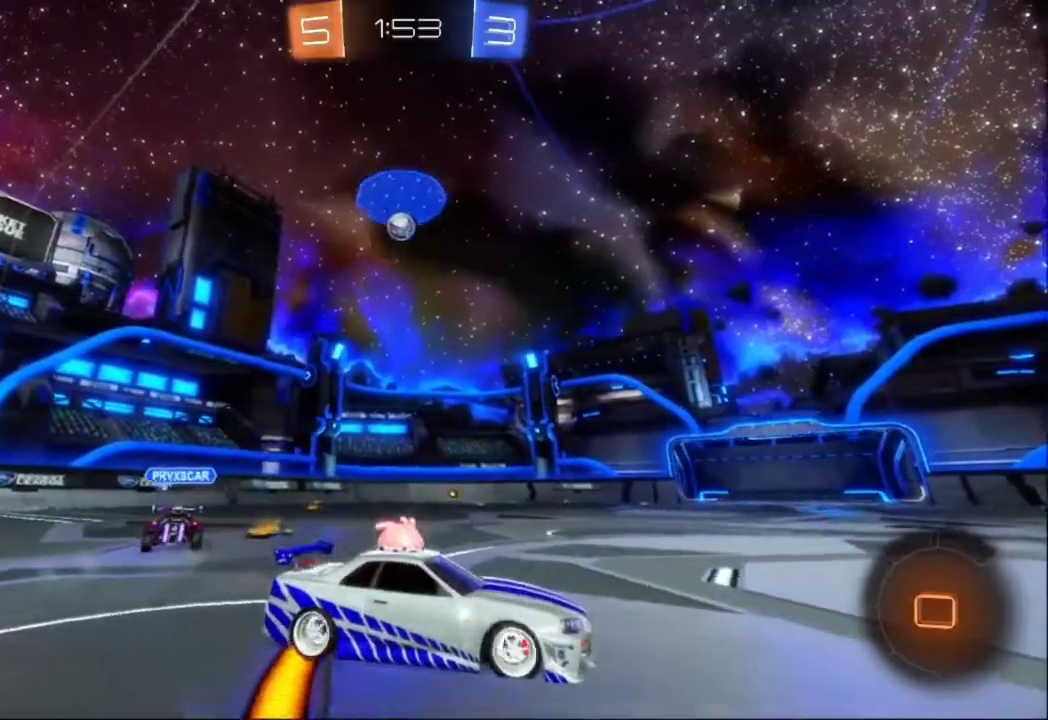
{"buttons": ["B", "R2"], "left_stick": "center", "events": [[133, "left_stick", "center"], [333, "B", "down"]]}
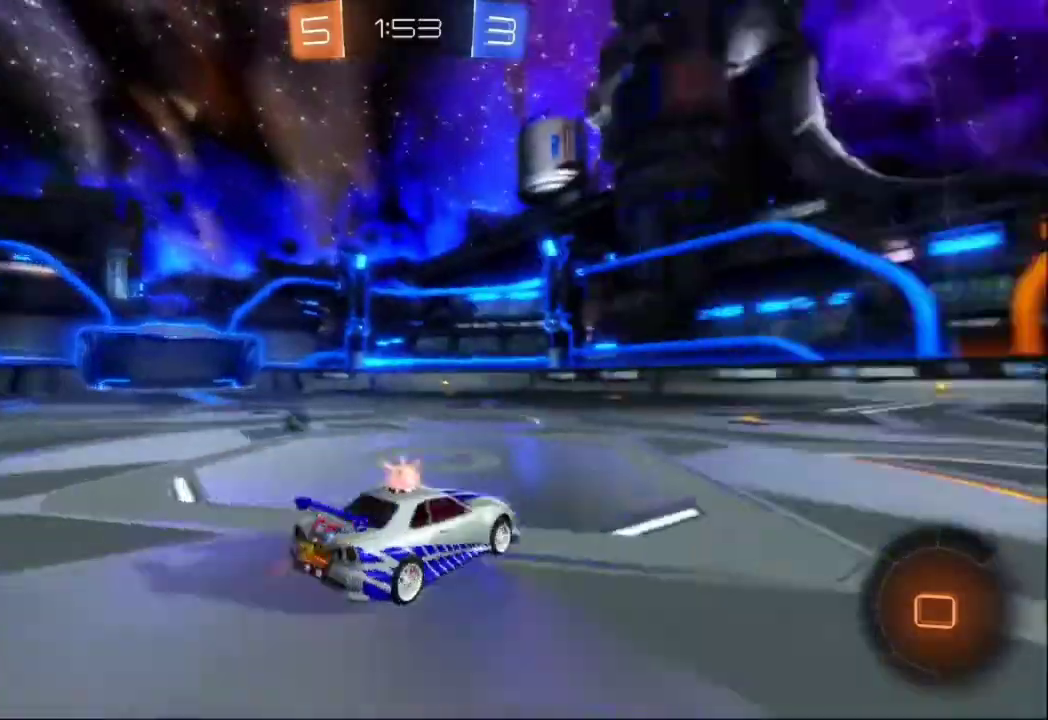
{"buttons": ["B", "R2"], "left_stick": "center"}
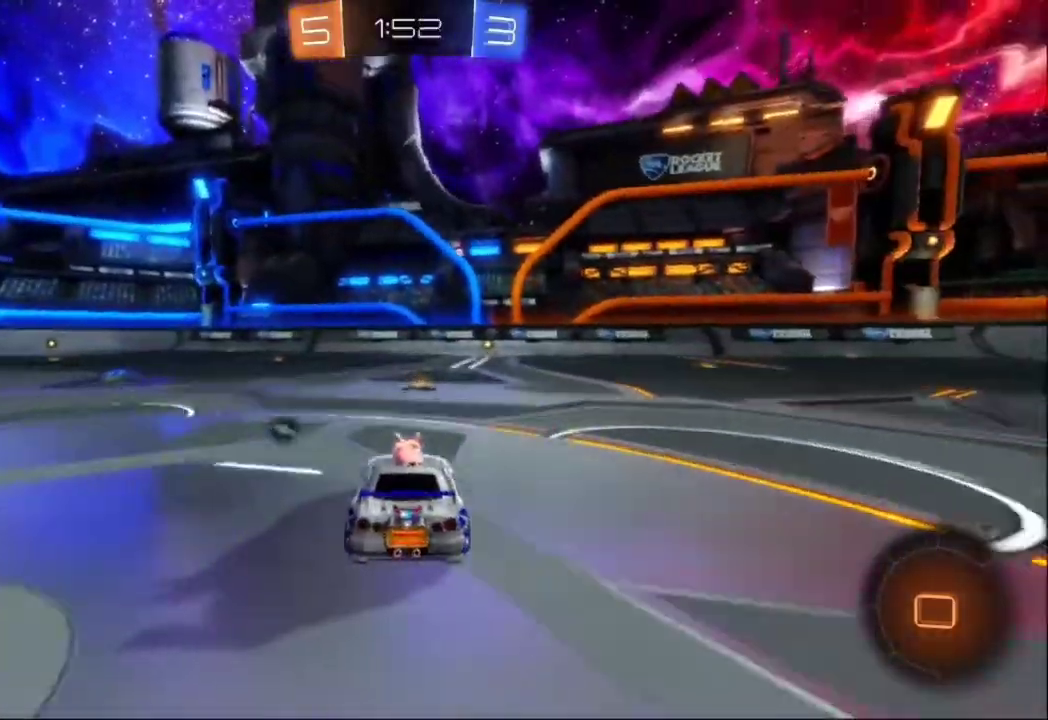
{"buttons": ["B", "R2"], "left_stick": "right", "events": [[500, "left_stick", "right"]]}
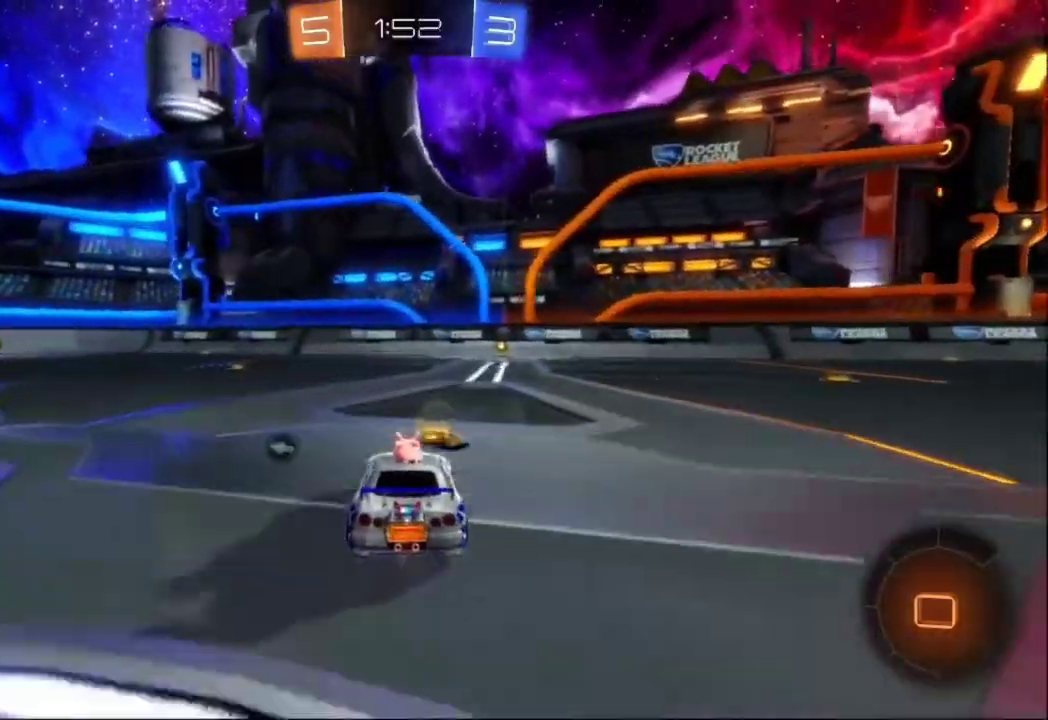
{"buttons": ["B", "R2"], "left_stick": "center", "events": [[133, "left_stick", "center"]]}
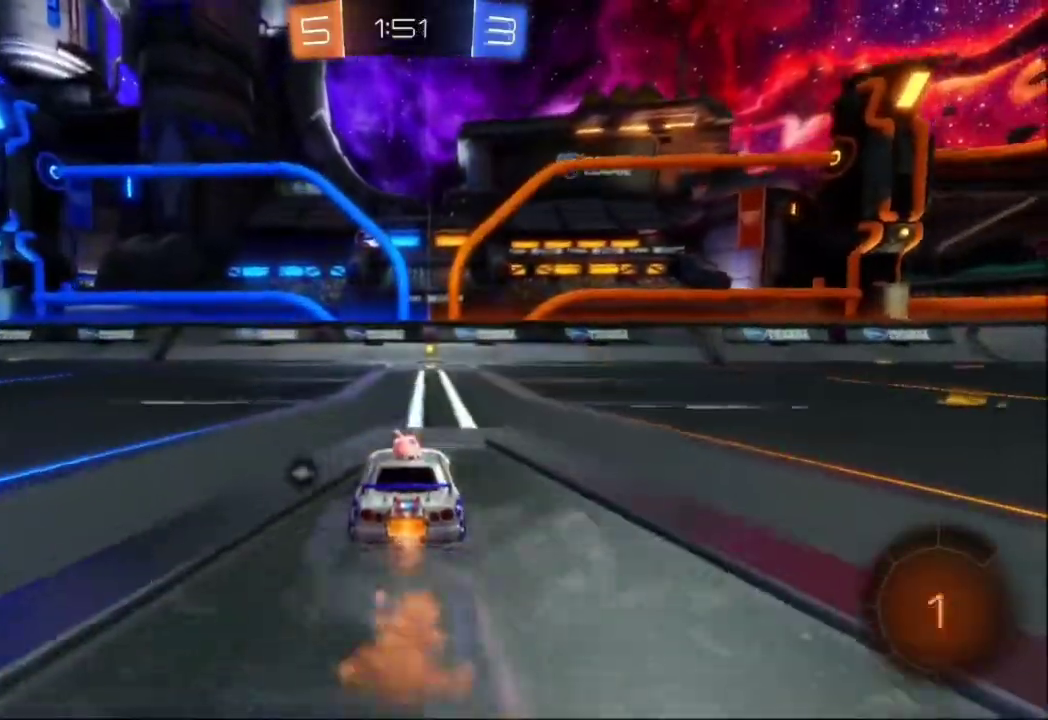
{"buttons": ["B", "R2"], "left_stick": "center", "events": []}
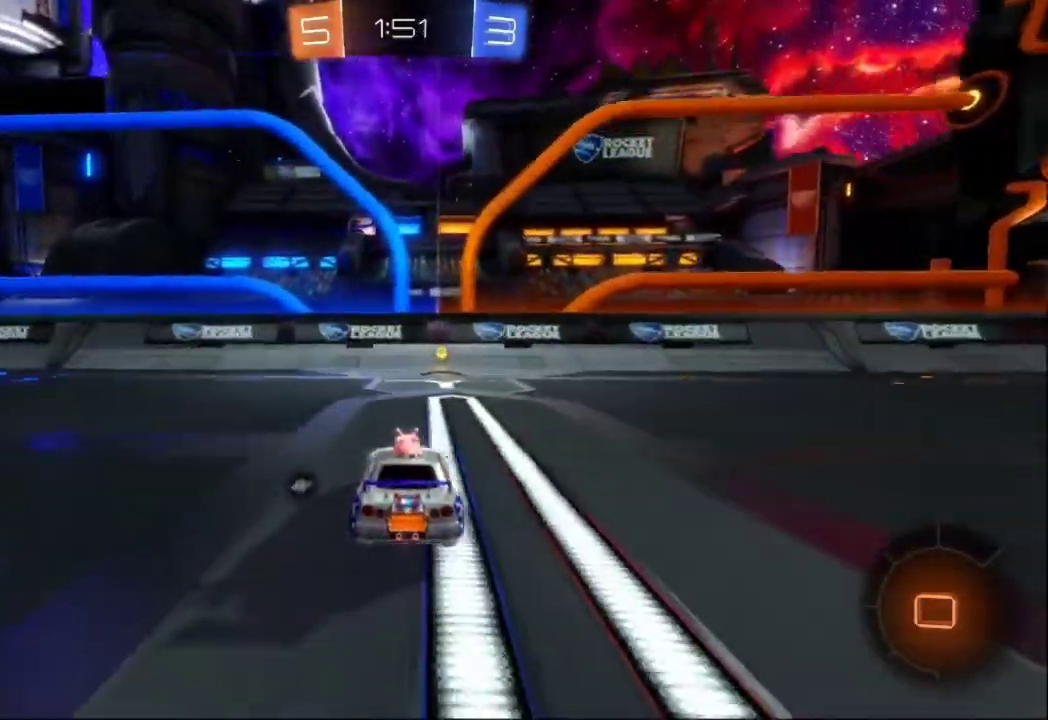
{"buttons": ["B", "R2"], "left_stick": "right", "events": [[433, "left_stick", "right"]]}
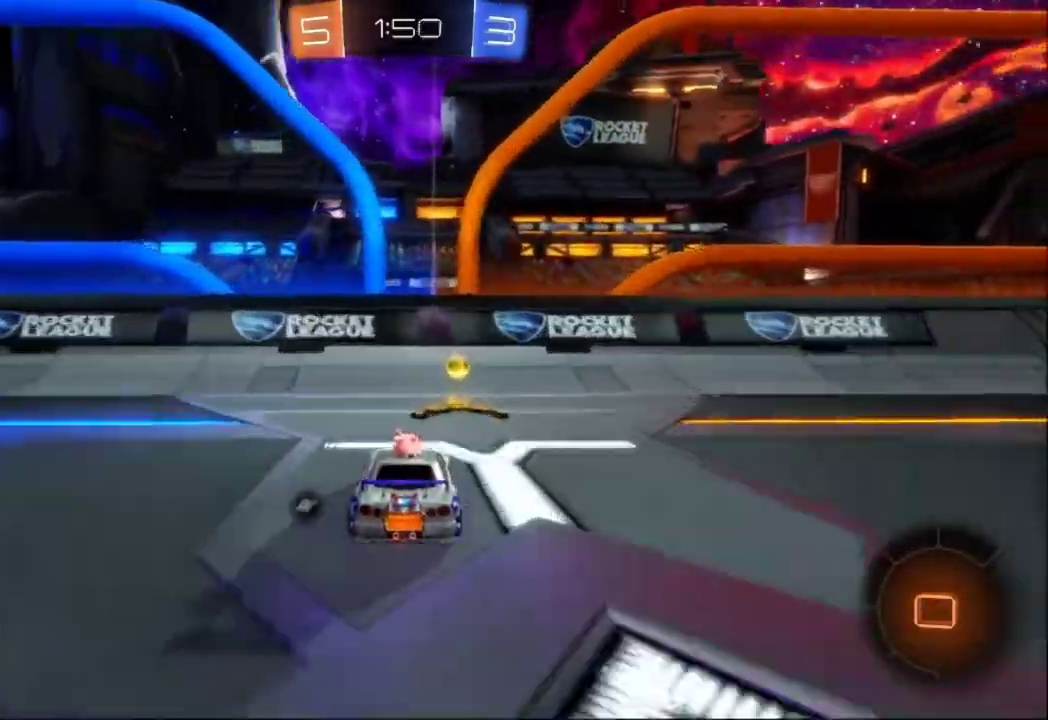
{"buttons": ["B", "R2"], "left_stick": "right", "events": [[33, "B", "up"], [100, "L1", "down"], [133, "L1", "up"], [200, "B", "down"]]}
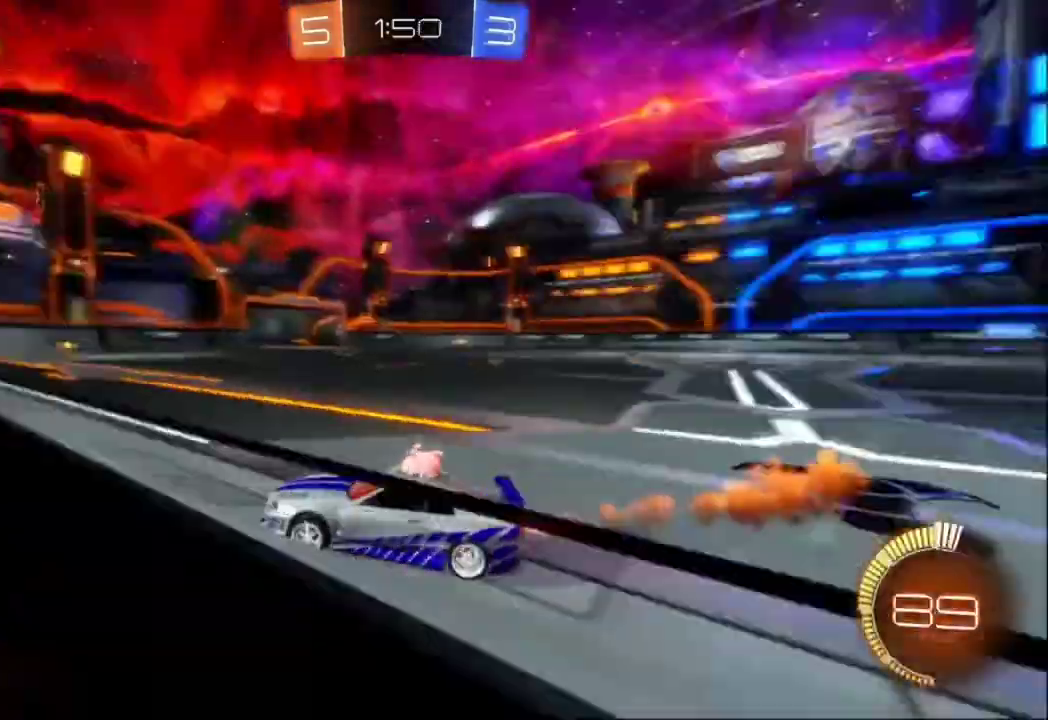
{"buttons": ["R2"], "left_stick": "down-left", "events": [[333, "B", "up"], [333, "left_stick", "center"], [433, "left_stick", "down-left"]]}
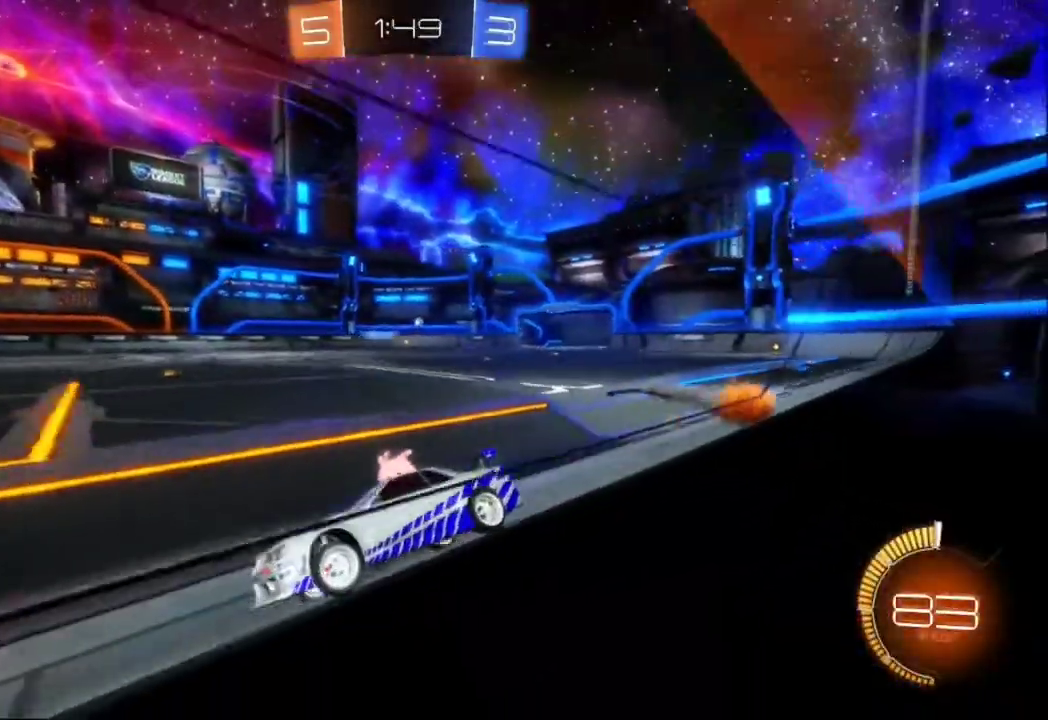
{"buttons": ["B", "R2"], "left_stick": "center", "events": [[67, "left_stick", "center"], [467, "B", "down"]]}
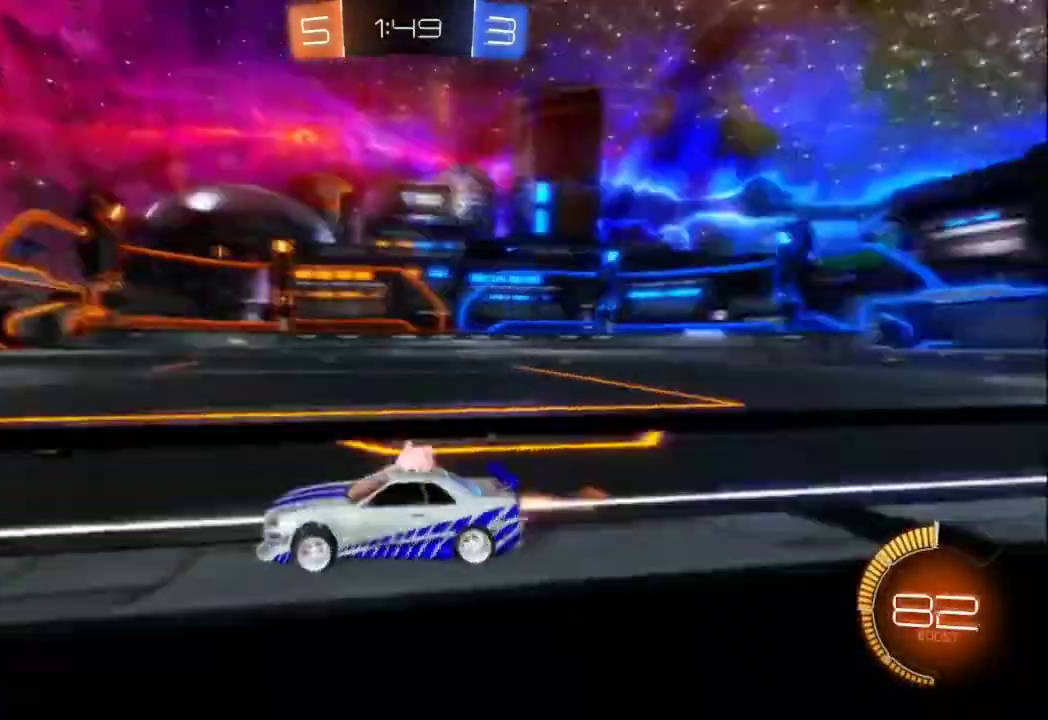
{"buttons": ["R2"], "left_stick": "right", "events": [[200, "B", "up"], [400, "left_stick", "right"]]}
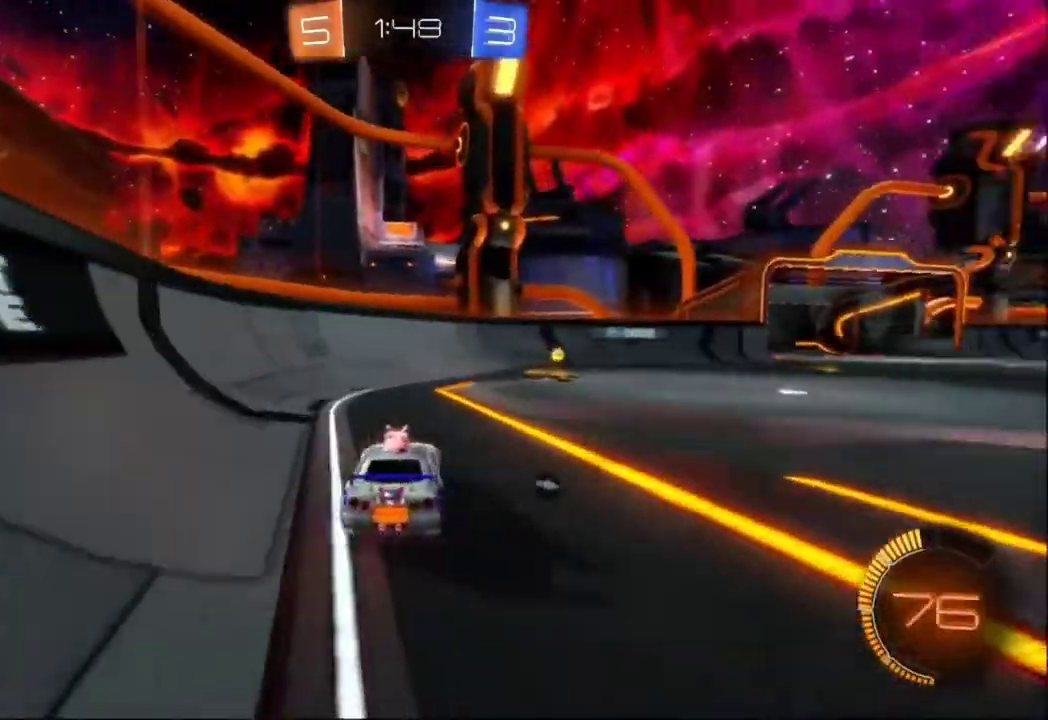
{"buttons": ["R2"], "left_stick": "center", "events": [[333, "left_stick", "center"]]}
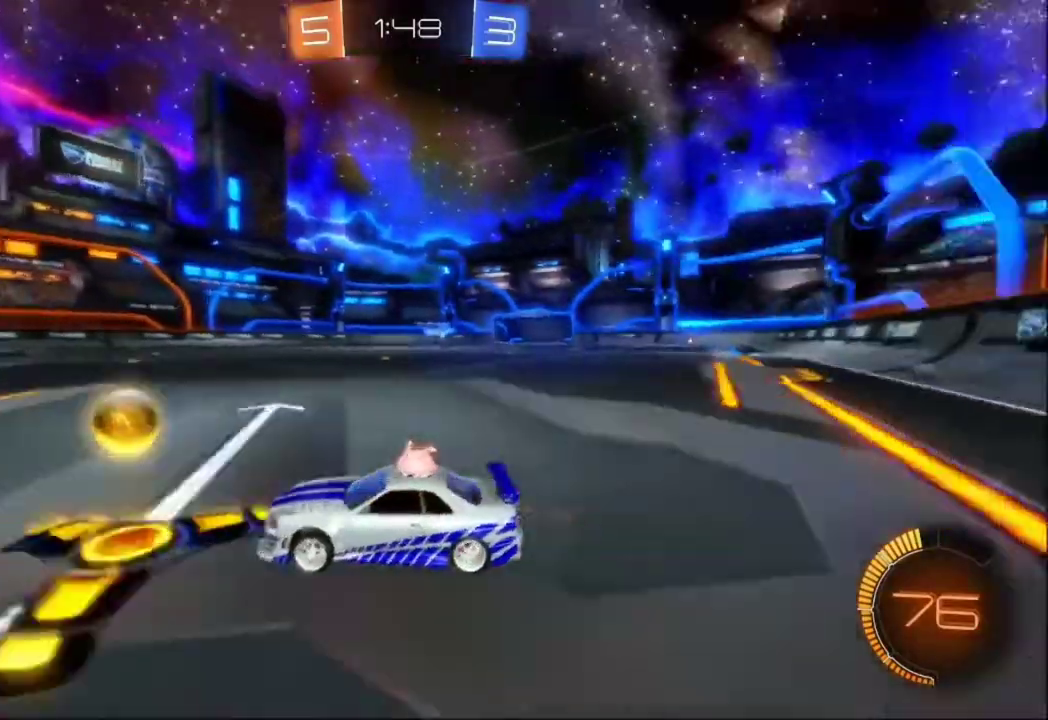
{"buttons": ["R2"], "left_stick": "right", "events": [[100, "left_stick", "right"], [400, "X", "down"], [400, "left_stick", "center"], [467, "left_stick", "right"], [500, "X", "up"]]}
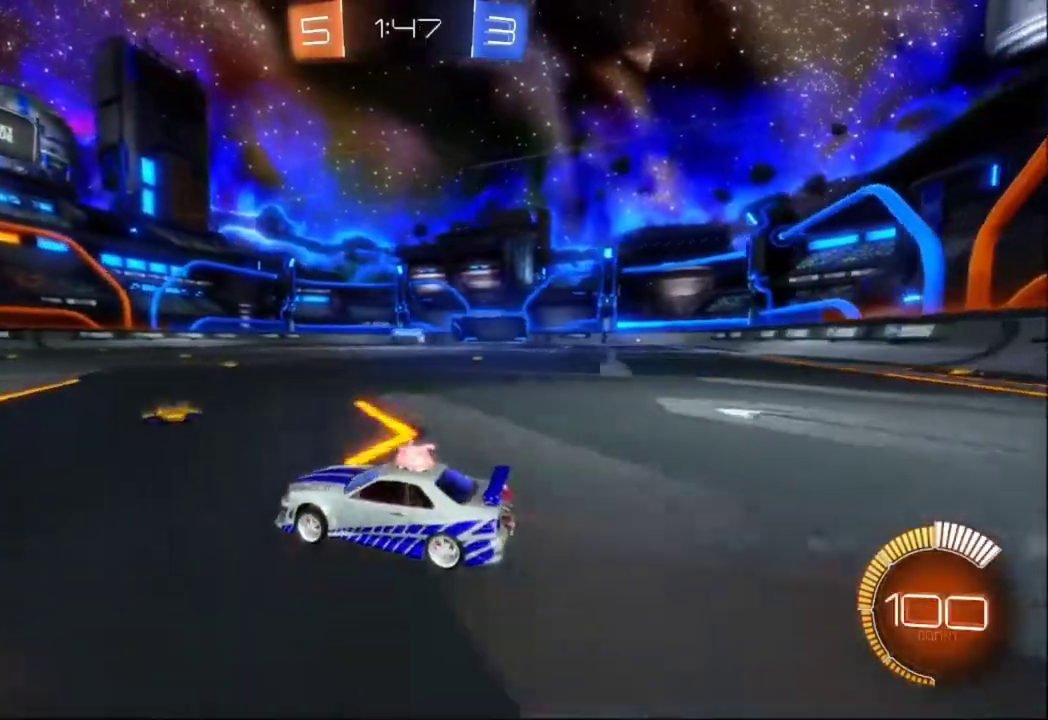
{"buttons": ["B", "R2"], "left_stick": "right", "events": [[367, "B", "down"]]}
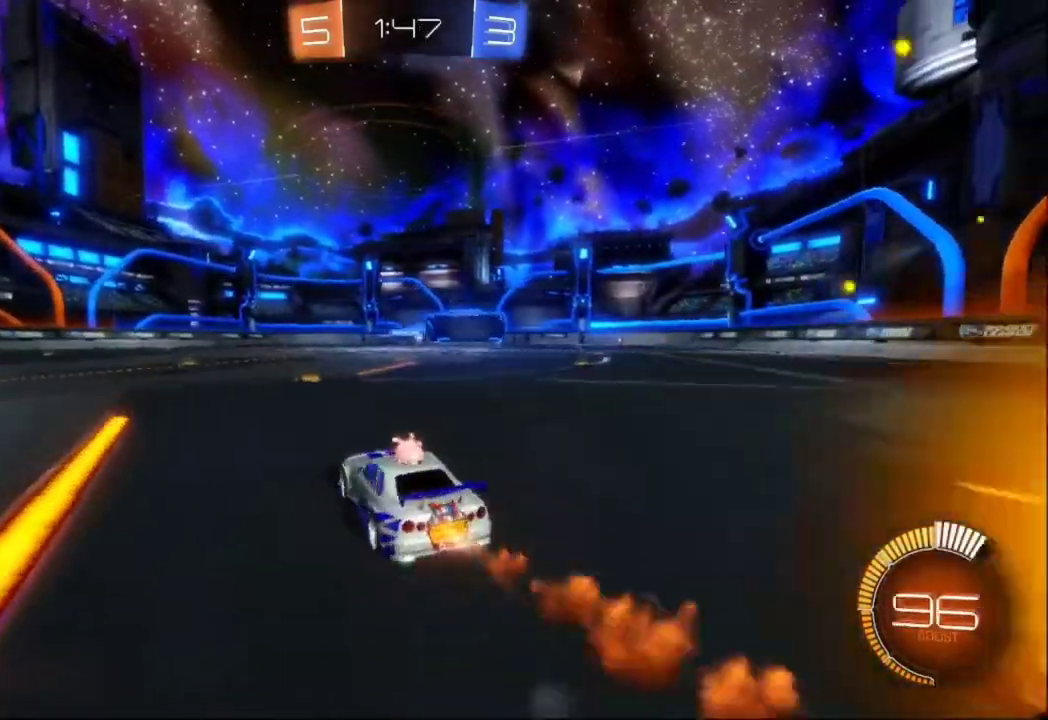
{"buttons": ["B", "R2"], "left_stick": "right", "events": [[200, "left_stick", "center"], [400, "left_stick", "right"]]}
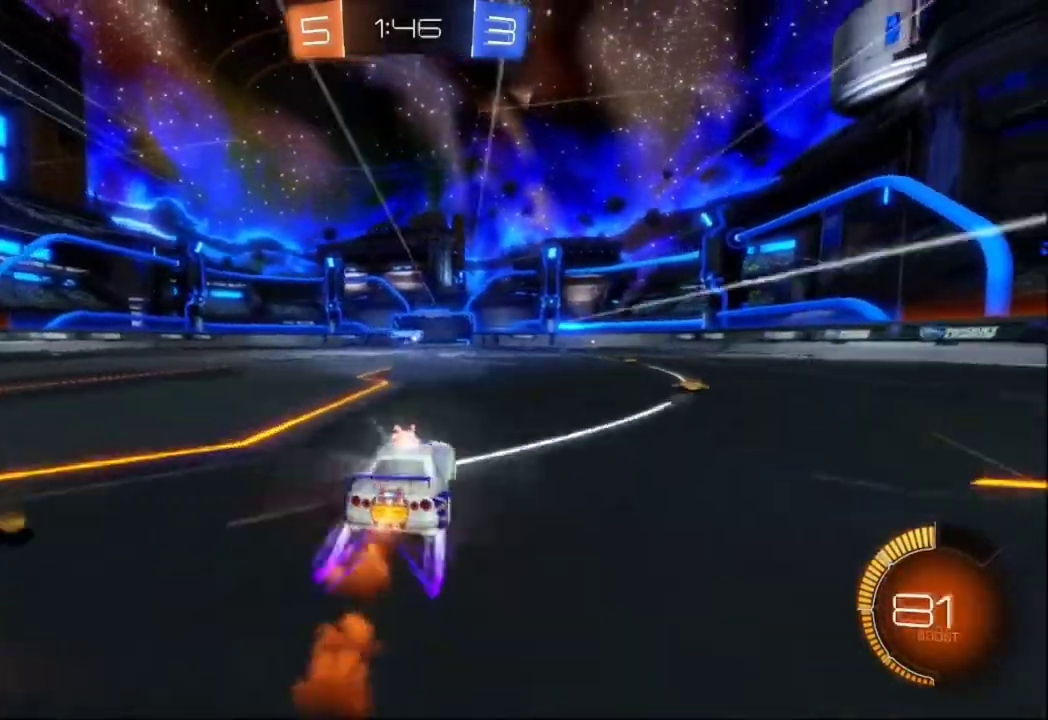
{"buttons": ["R2"], "left_stick": "center", "events": [[33, "B", "up"], [67, "left_stick", "center"], [200, "B", "down"], [400, "B", "up"]]}
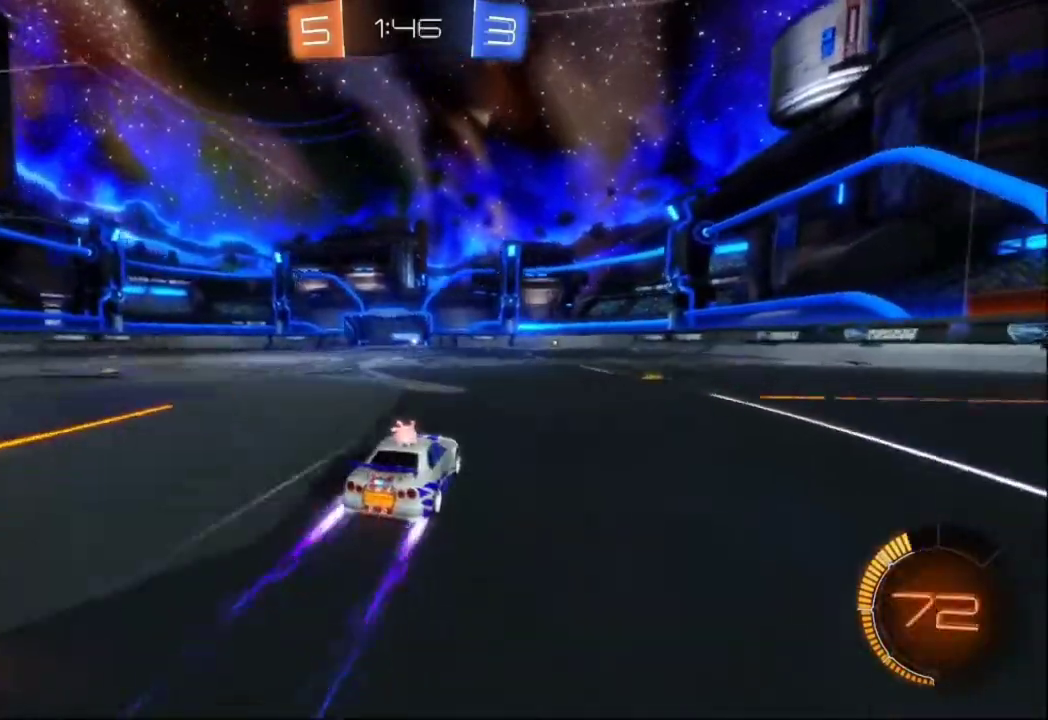
{"buttons": ["R2"], "left_stick": "right", "events": [[33, "B", "down"], [33, "left_stick", "right"], [100, "B", "up"], [133, "L1", "down"], [200, "L1", "up"], [200, "left_stick", "center"], [333, "B", "down"], [400, "left_stick", "right"], [500, "B", "up"]]}
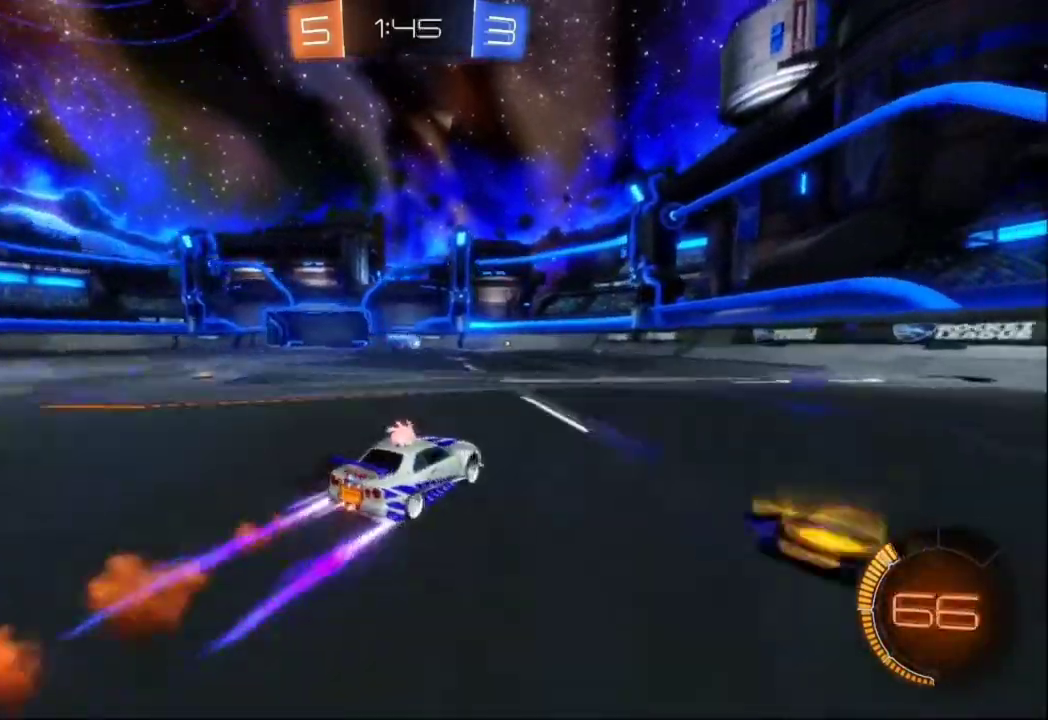
{"buttons": ["R2"], "left_stick": "left", "events": [[300, "left_stick", "center"], [400, "left_stick", "left"]]}
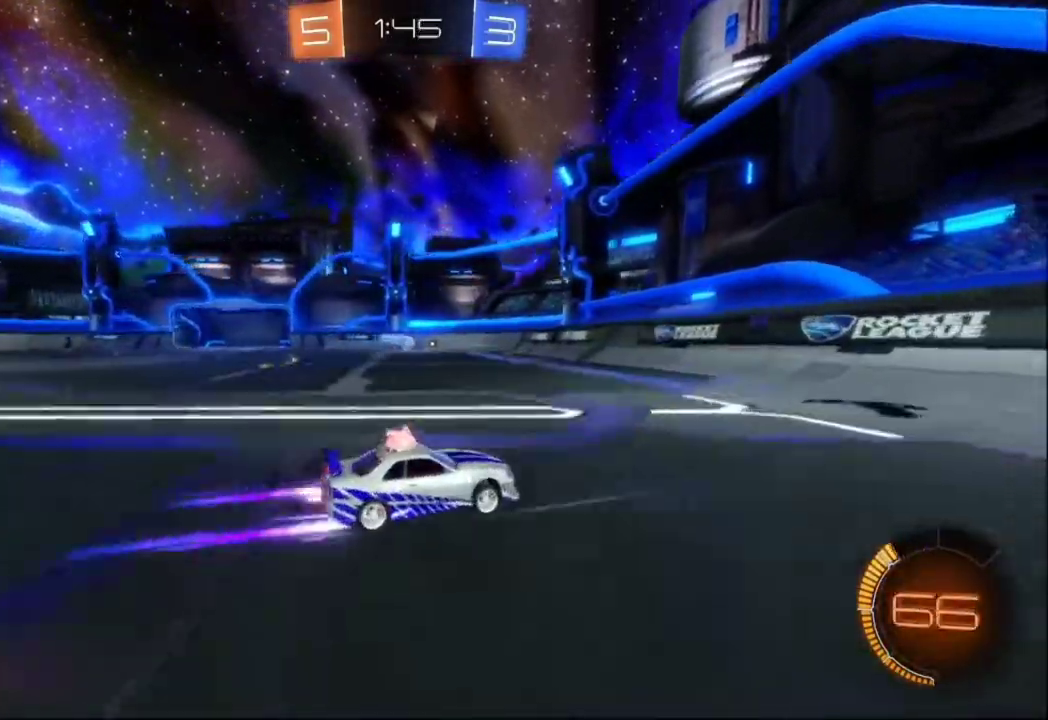
{"buttons": ["B", "R2"], "left_stick": "center", "events": [[200, "left_stick", "center"], [267, "left_stick", "right"], [367, "left_stick", "center"], [433, "B", "down"]]}
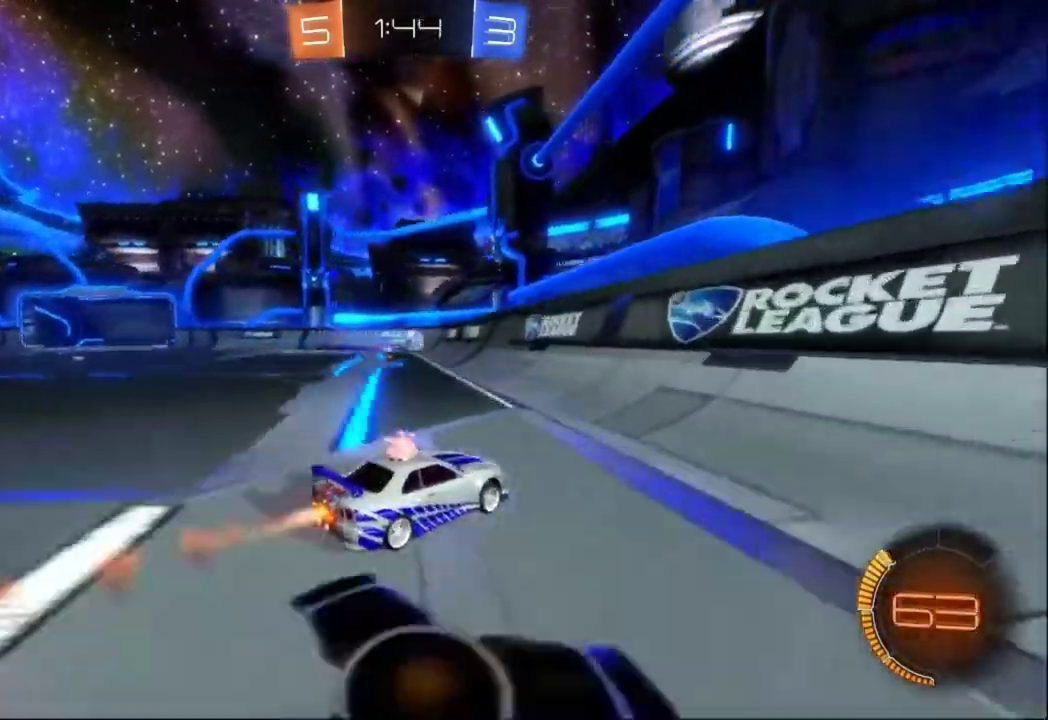
{"buttons": ["R2"], "left_stick": "center", "events": [[33, "left_stick", "left"], [200, "left_stick", "center"], [433, "B", "up"]]}
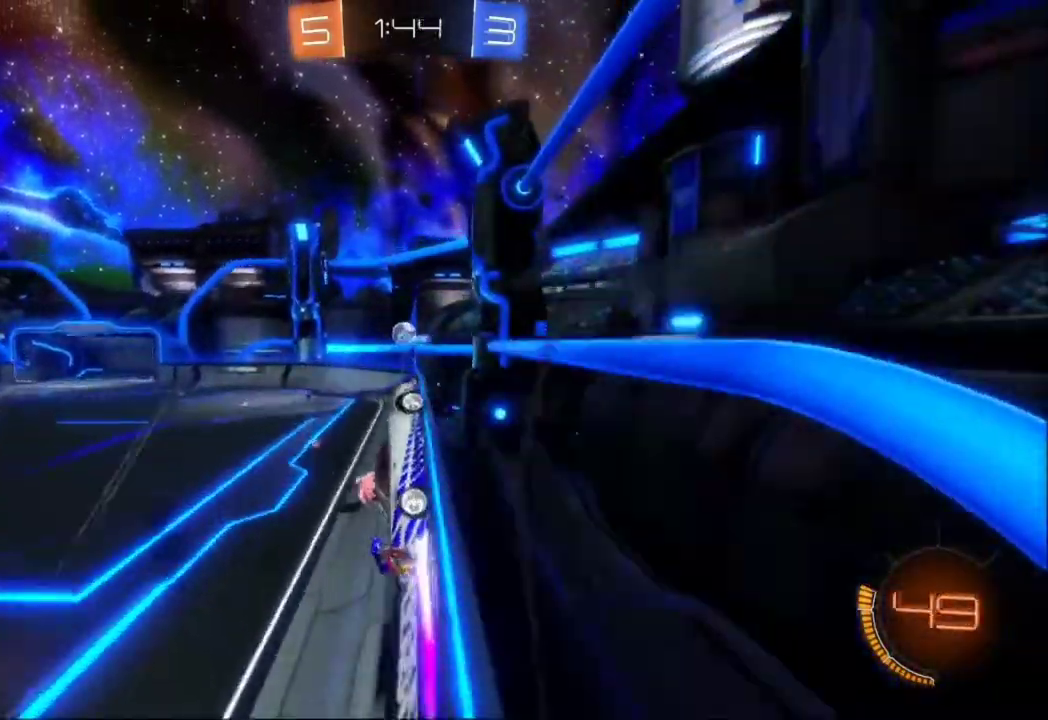
{"buttons": ["B", "R2"], "left_stick": "center", "events": [[67, "left_stick", "left"], [300, "left_stick", "center"], [500, "B", "down"]]}